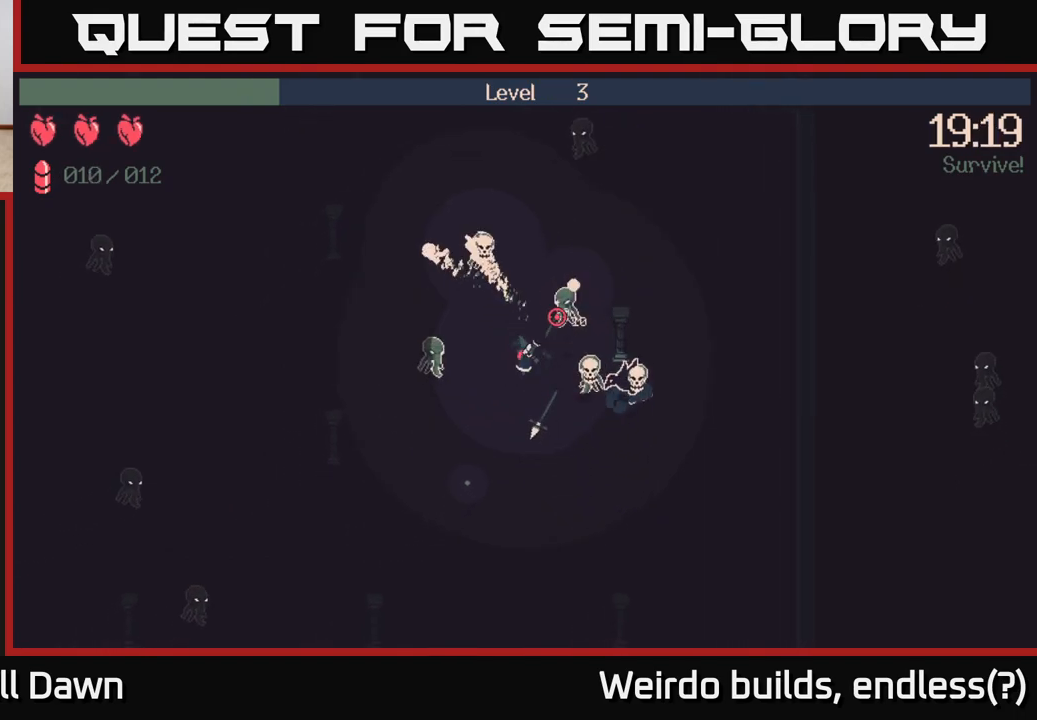
Gameplay with a controller (Xbox layout); each line is a JSON object with the inputs held at the frame after it. "events" lists button and stick changes between this image and that frame as [ms after this image, input, new state], when the widget could be followed in between. Not read: L3 R3.
{"buttons": ["R2"], "left_stick": "down", "right_stick": "up-right", "events": [[250, "R2", "up"], [483, "R2", "down"]]}
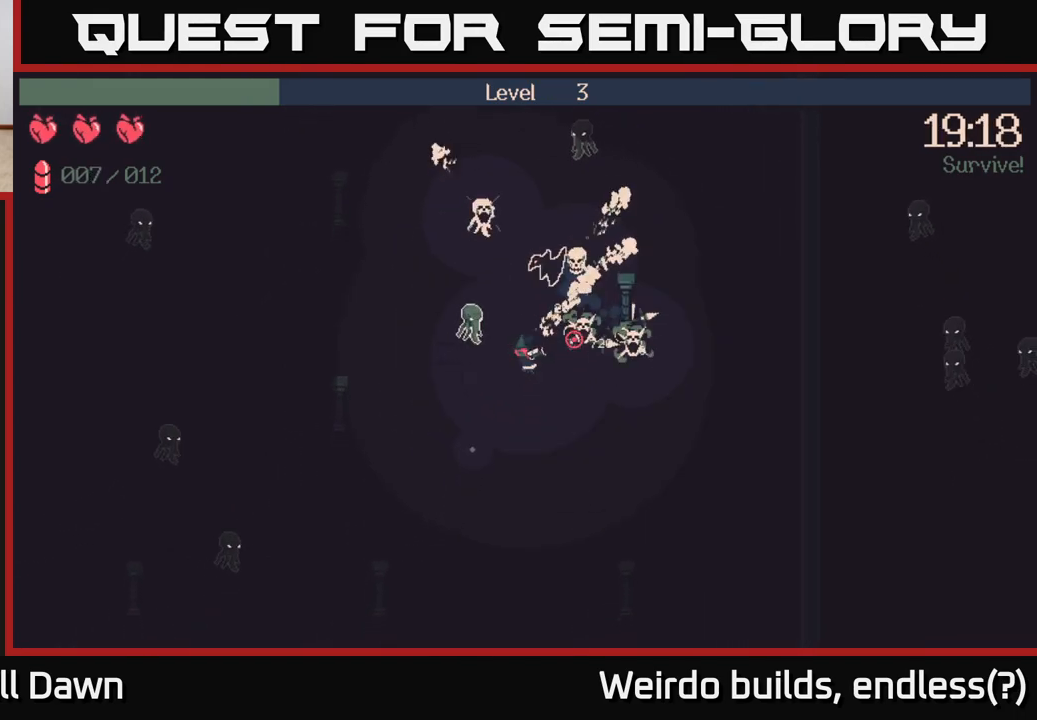
{"buttons": [], "left_stick": "right", "right_stick": "up-right", "events": [[333, "left_stick", "down-right"], [450, "R2", "up"], [500, "left_stick", "right"]]}
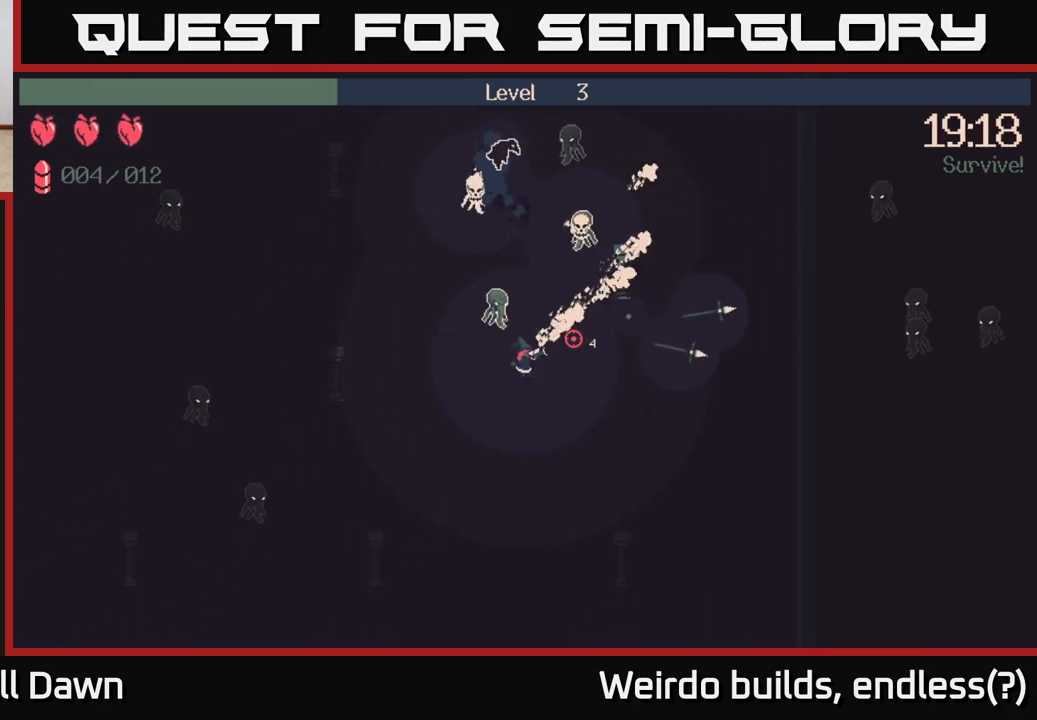
{"buttons": [], "left_stick": "right", "right_stick": "up-right", "events": [[100, "right_stick", "up"], [417, "right_stick", "up-right"]]}
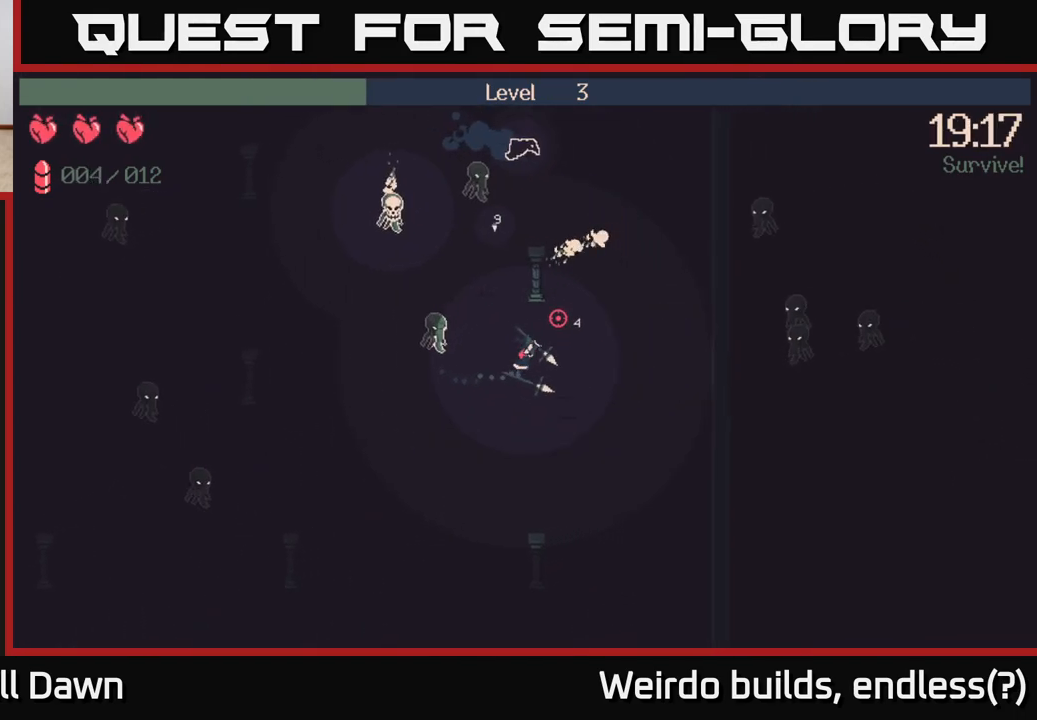
{"buttons": ["R2"], "left_stick": "right", "right_stick": "right", "events": [[33, "right_stick", "right"], [383, "R2", "down"]]}
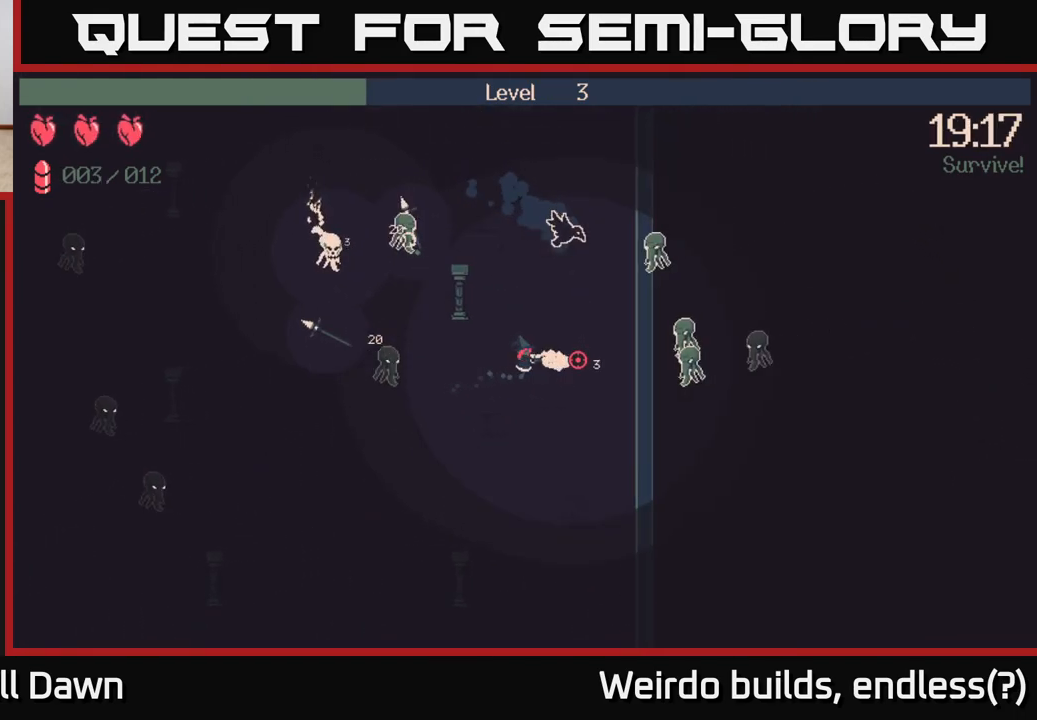
{"buttons": ["R2"], "left_stick": "up-left", "right_stick": "right", "events": [[333, "left_stick", "up-left"]]}
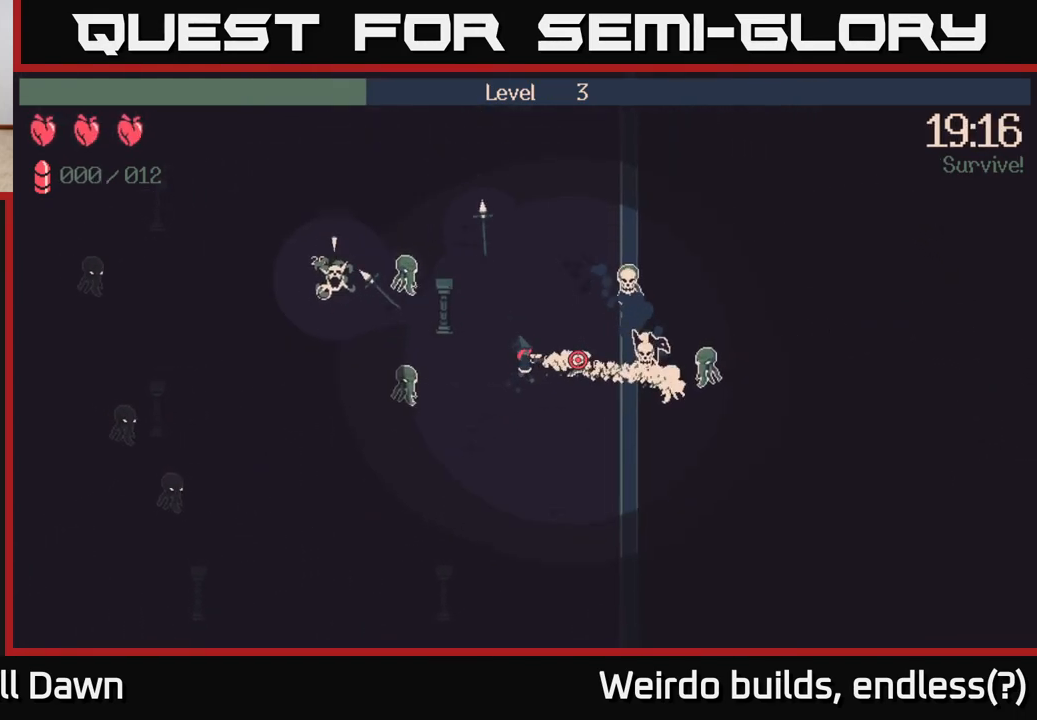
{"buttons": [], "left_stick": "up", "right_stick": "right", "events": [[50, "left_stick", "up"], [333, "R2", "up"]]}
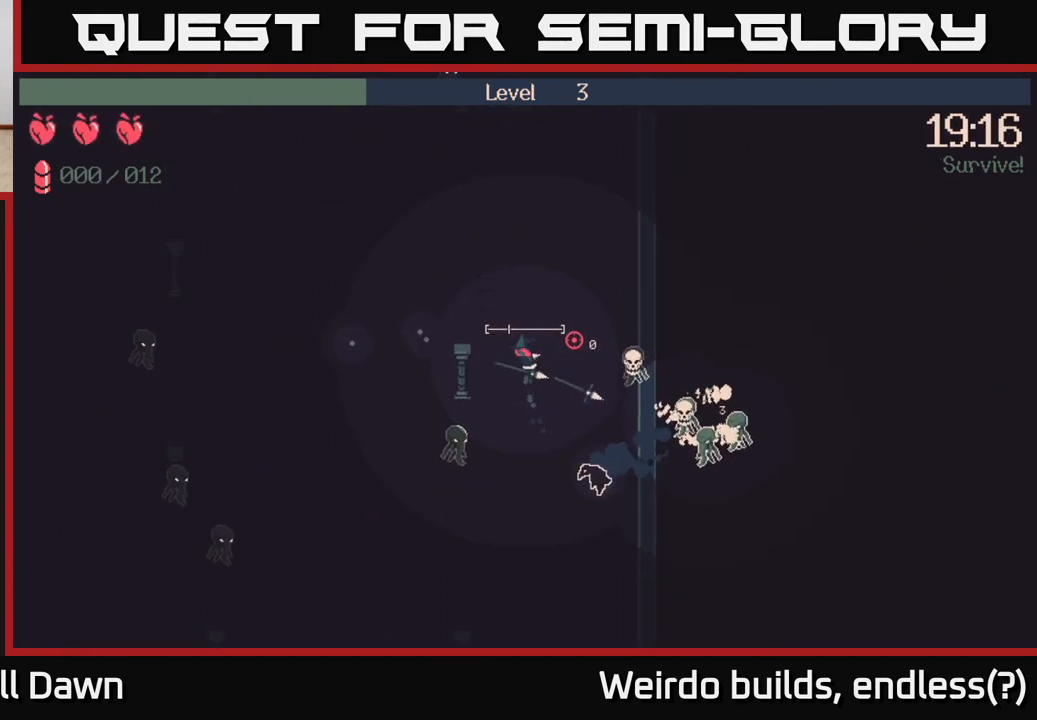
{"buttons": [], "left_stick": "left", "right_stick": "right", "events": [[67, "left_stick", "up-left"], [67, "right_stick", "center"], [250, "left_stick", "left"], [367, "right_stick", "right"]]}
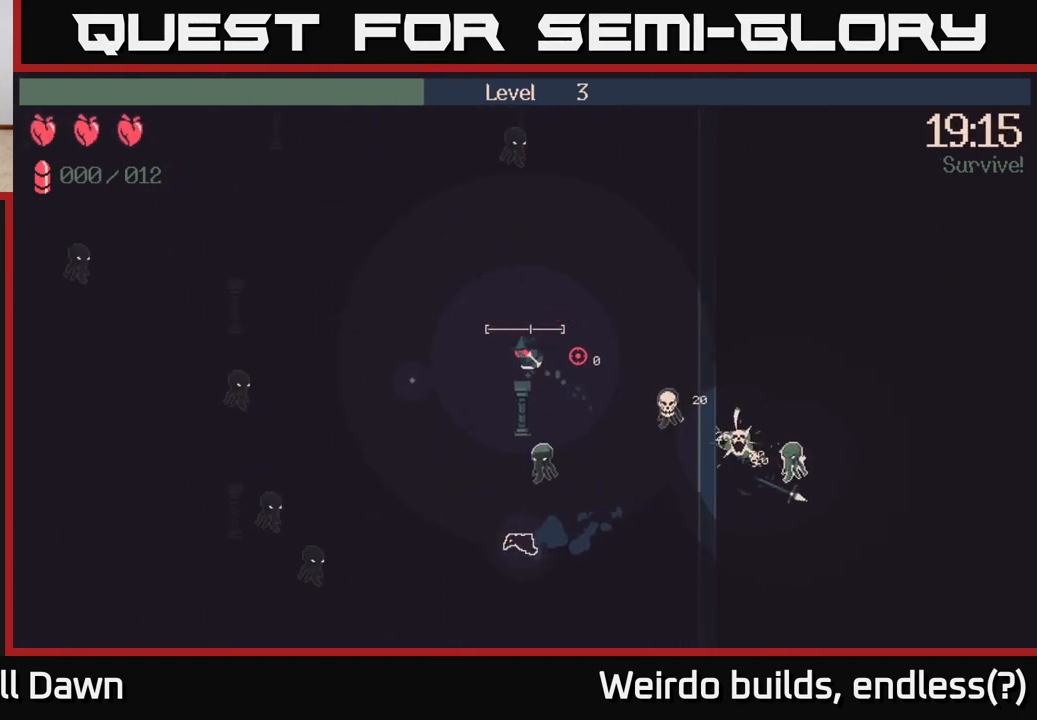
{"buttons": [], "left_stick": "right", "right_stick": "right", "events": [[417, "left_stick", "right"]]}
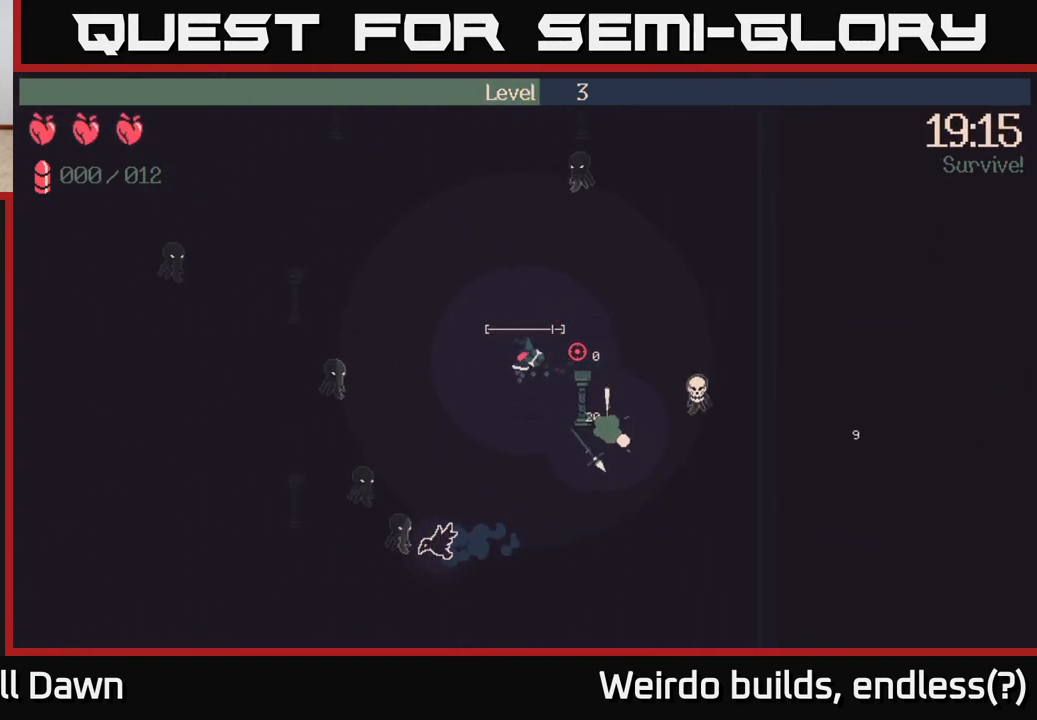
{"buttons": [], "left_stick": "up-right", "right_stick": "down-right", "events": [[83, "left_stick", "up-right"], [367, "right_stick", "down-right"]]}
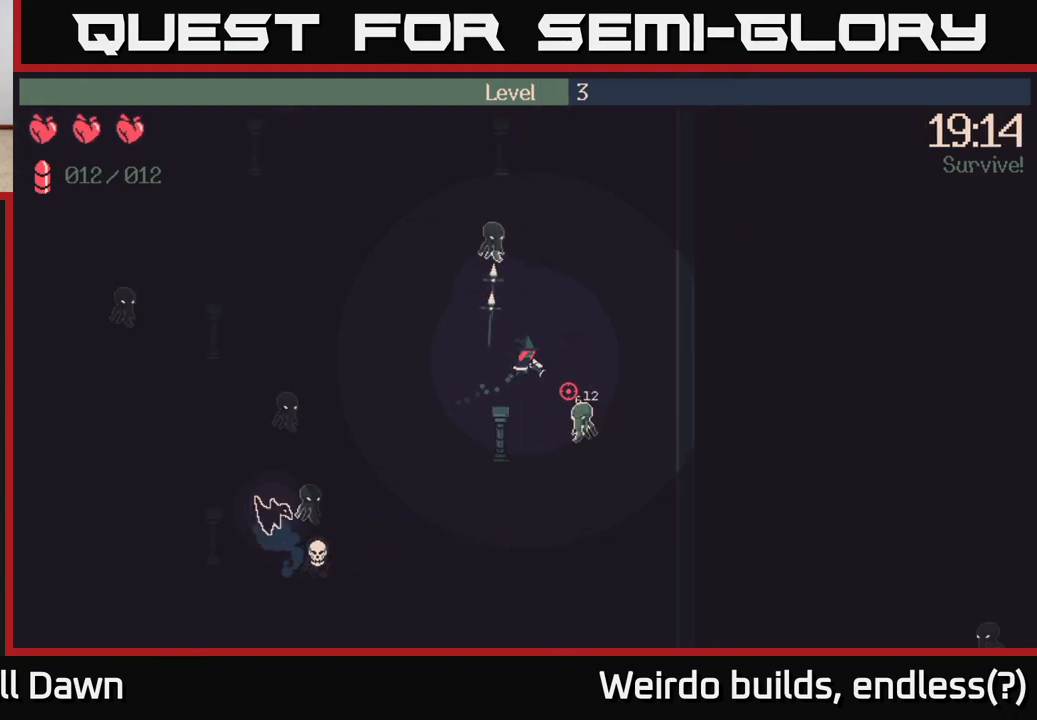
{"buttons": ["R2"], "left_stick": "right", "right_stick": "down", "events": [[133, "left_stick", "right"], [150, "R2", "down"], [200, "right_stick", "down"]]}
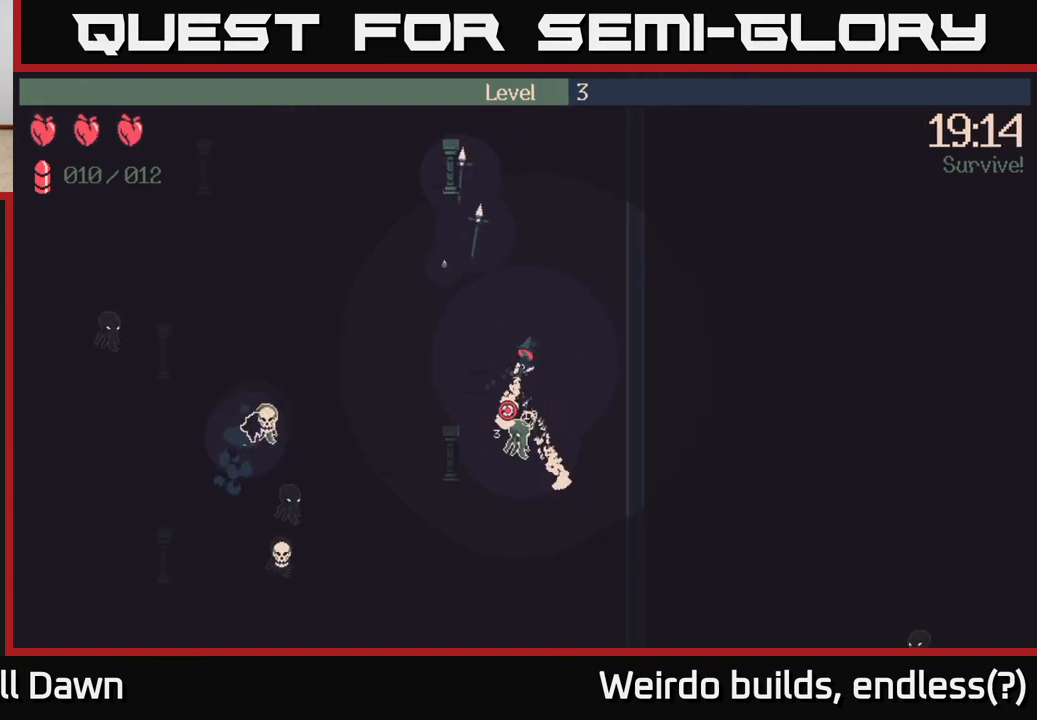
{"buttons": [], "left_stick": "down-right", "right_stick": "down", "events": [[67, "left_stick", "down-right"], [233, "R2", "up"], [383, "R2", "down"], [400, "R2", "up"]]}
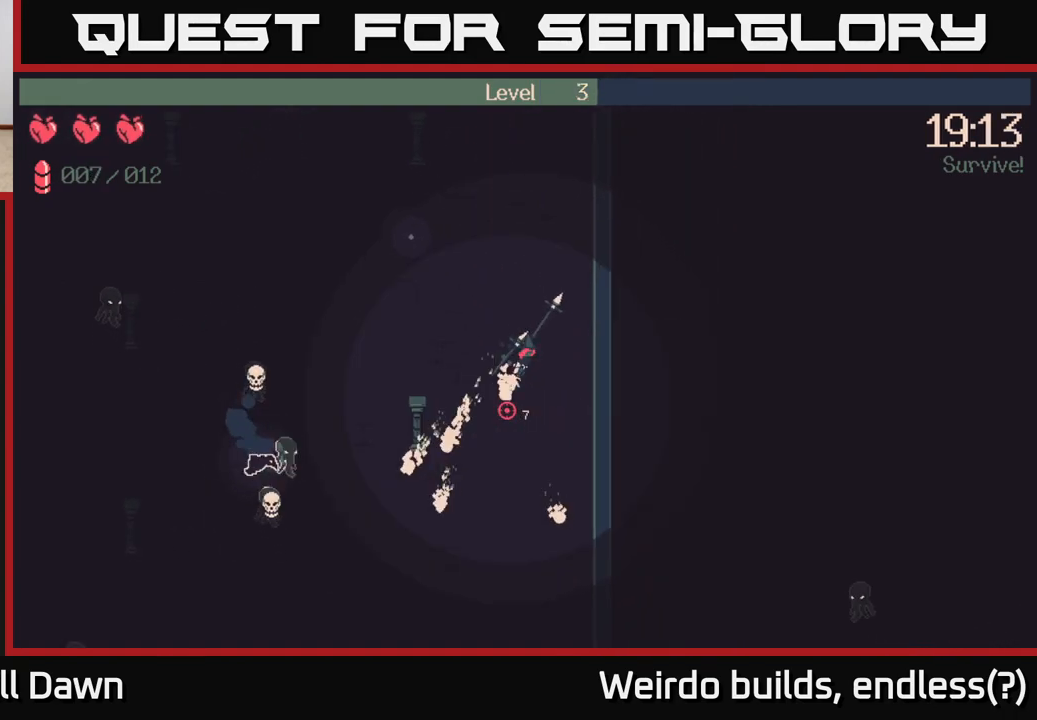
{"buttons": [], "left_stick": "down-left", "right_stick": "left", "events": [[50, "right_stick", "down-left"], [183, "left_stick", "down-left"], [233, "right_stick", "left"]]}
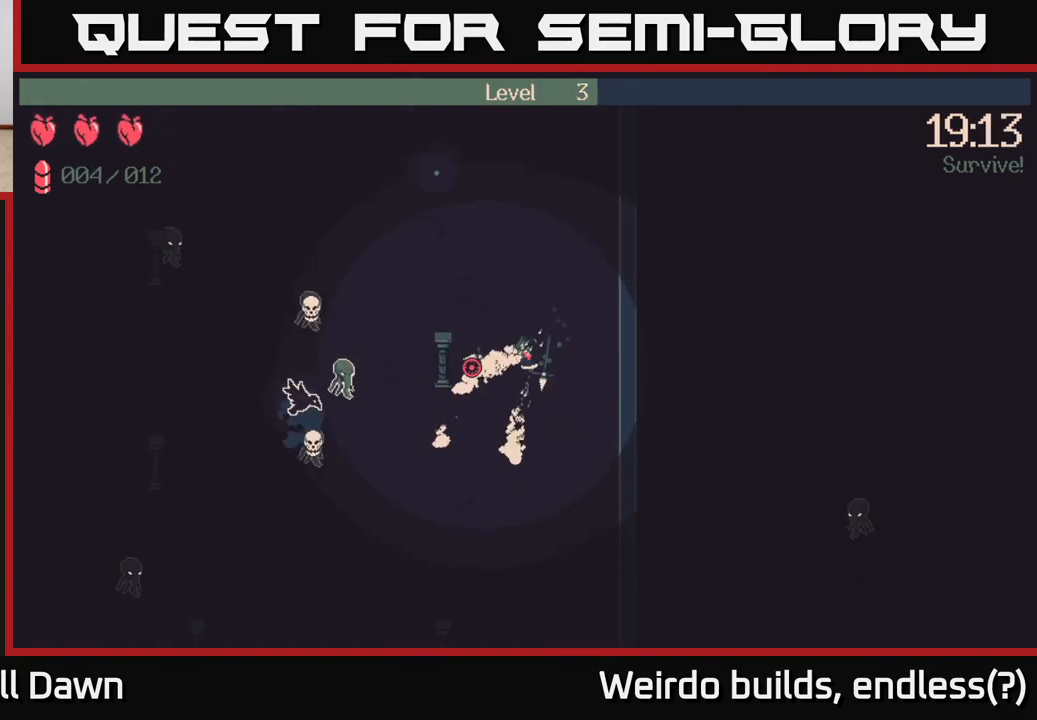
{"buttons": ["R2"], "left_stick": "down-left", "right_stick": "up-left", "events": [[250, "R2", "down"], [400, "right_stick", "up-left"]]}
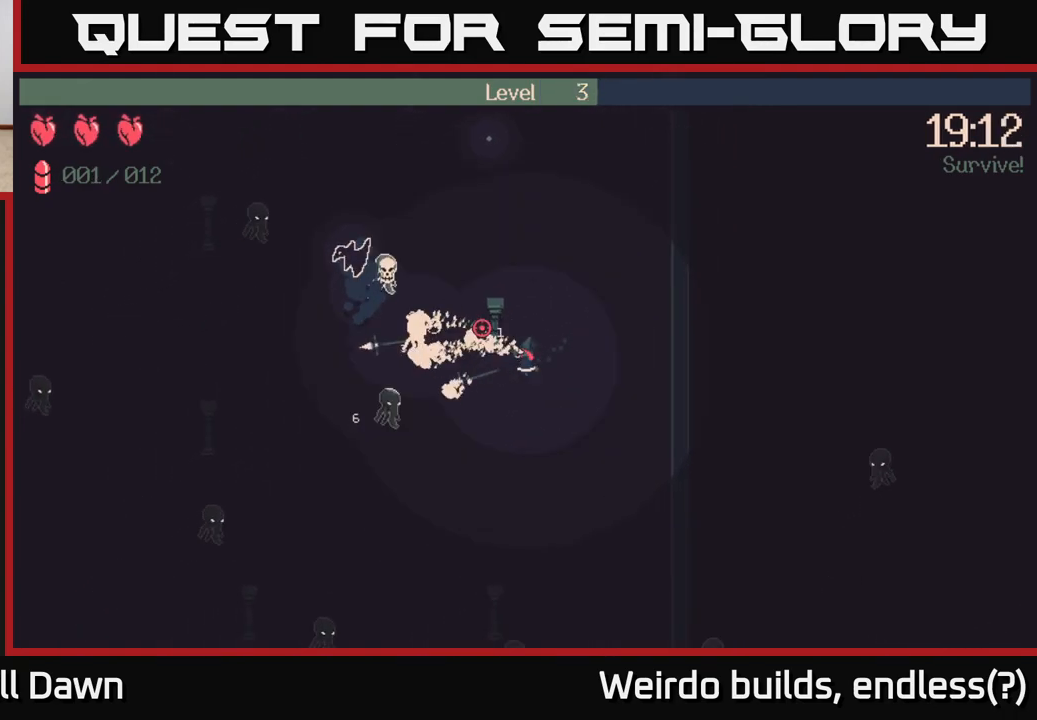
{"buttons": ["R2"], "left_stick": "up-right", "right_stick": "left", "events": [[267, "left_stick", "right"], [283, "right_stick", "left"], [483, "left_stick", "up-right"]]}
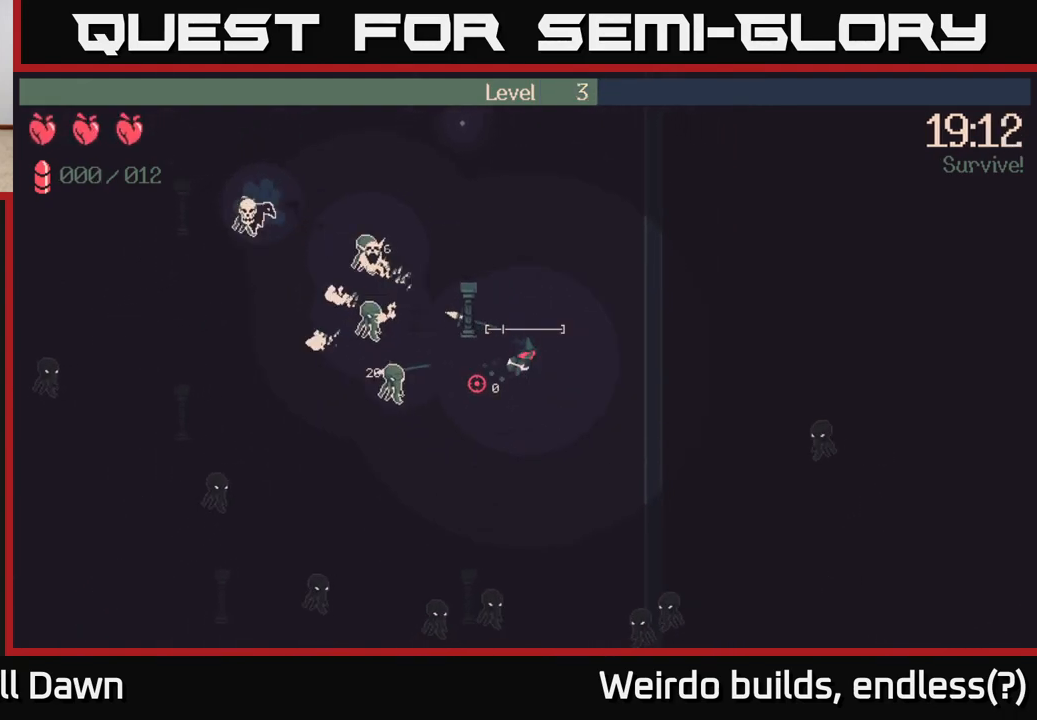
{"buttons": [], "left_stick": "up-left", "right_stick": "up-left", "events": [[167, "R2", "up"], [200, "left_stick", "up-left"], [350, "left_stick", "up"], [383, "right_stick", "up-left"], [500, "left_stick", "up-left"]]}
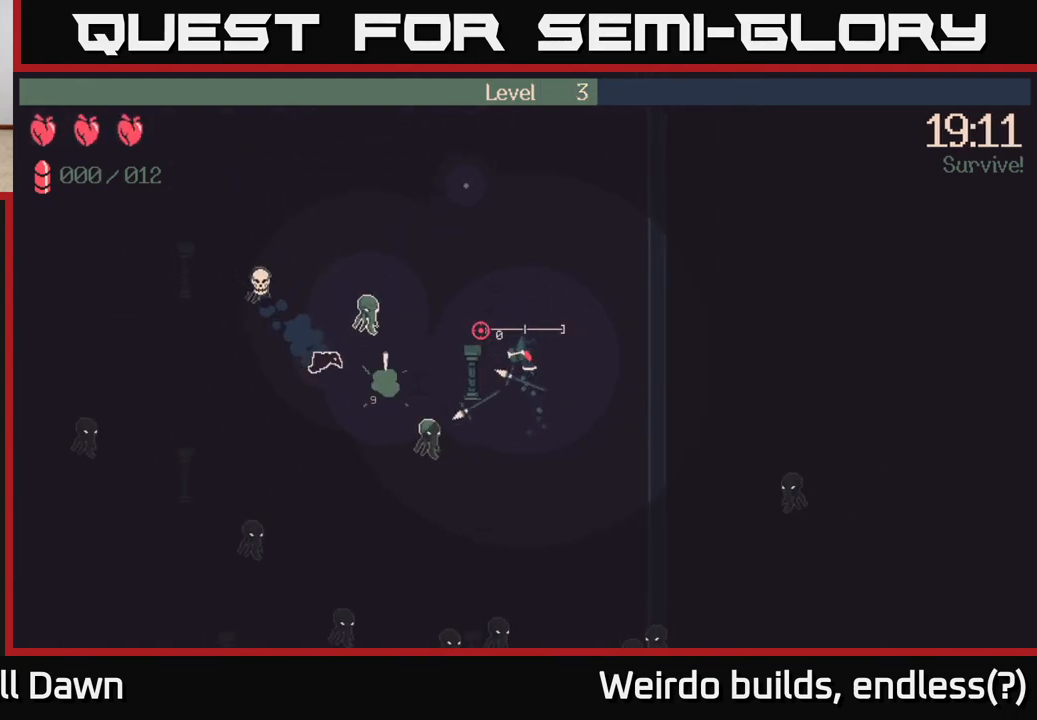
{"buttons": [], "left_stick": "up", "right_stick": "left", "events": [[117, "right_stick", "center"], [167, "left_stick", "up"], [467, "right_stick", "left"]]}
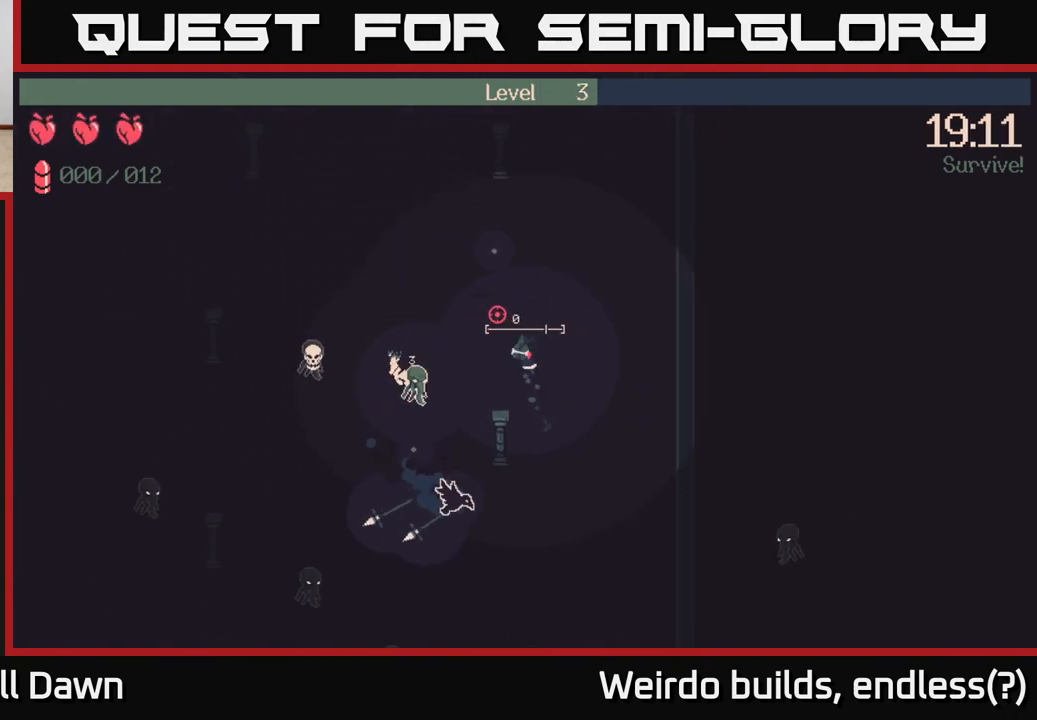
{"buttons": [], "left_stick": "down-right", "right_stick": "down-left", "events": [[383, "right_stick", "down-left"], [400, "left_stick", "right"], [450, "left_stick", "down-right"]]}
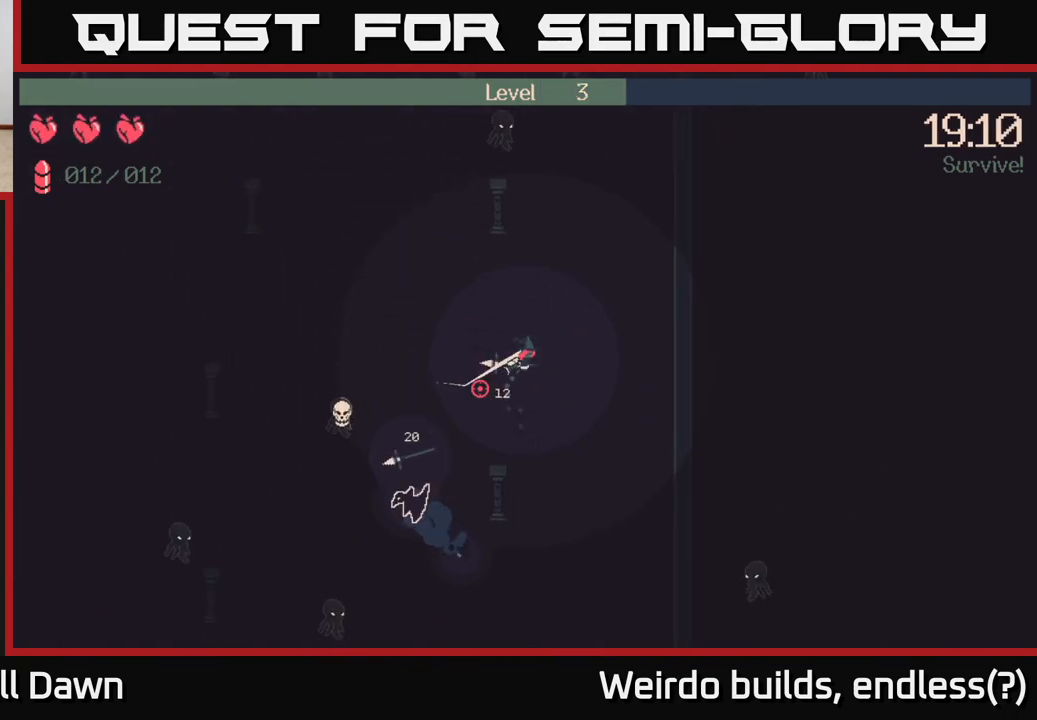
{"buttons": [], "left_stick": "down-left", "right_stick": "down-left", "events": [[283, "left_stick", "down"], [400, "left_stick", "down-left"]]}
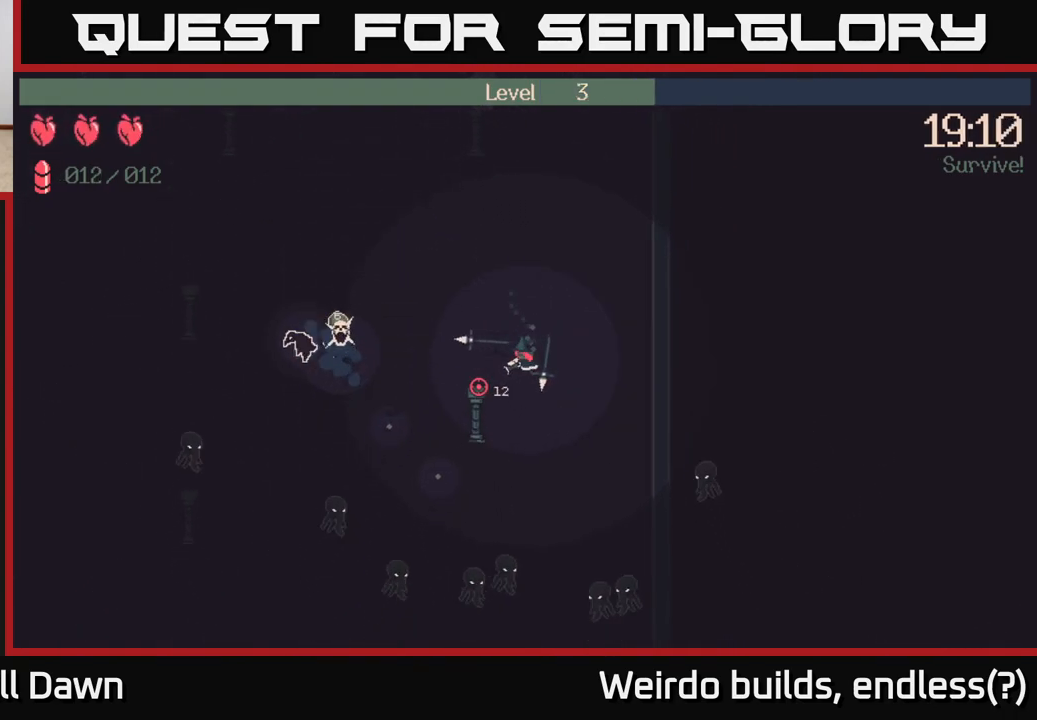
{"buttons": [], "left_stick": "down", "right_stick": "left", "events": [[467, "left_stick", "down"], [483, "right_stick", "left"]]}
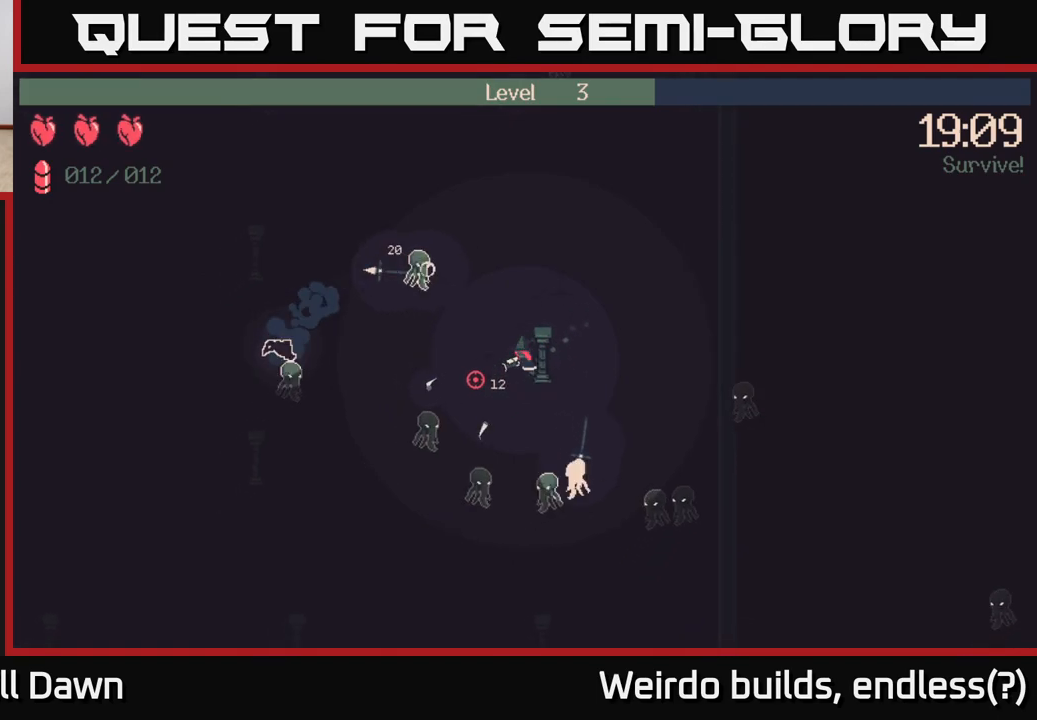
{"buttons": [], "left_stick": "right", "right_stick": "down-right", "events": [[133, "left_stick", "right"], [133, "right_stick", "down-left"], [267, "right_stick", "down"], [400, "right_stick", "down-right"]]}
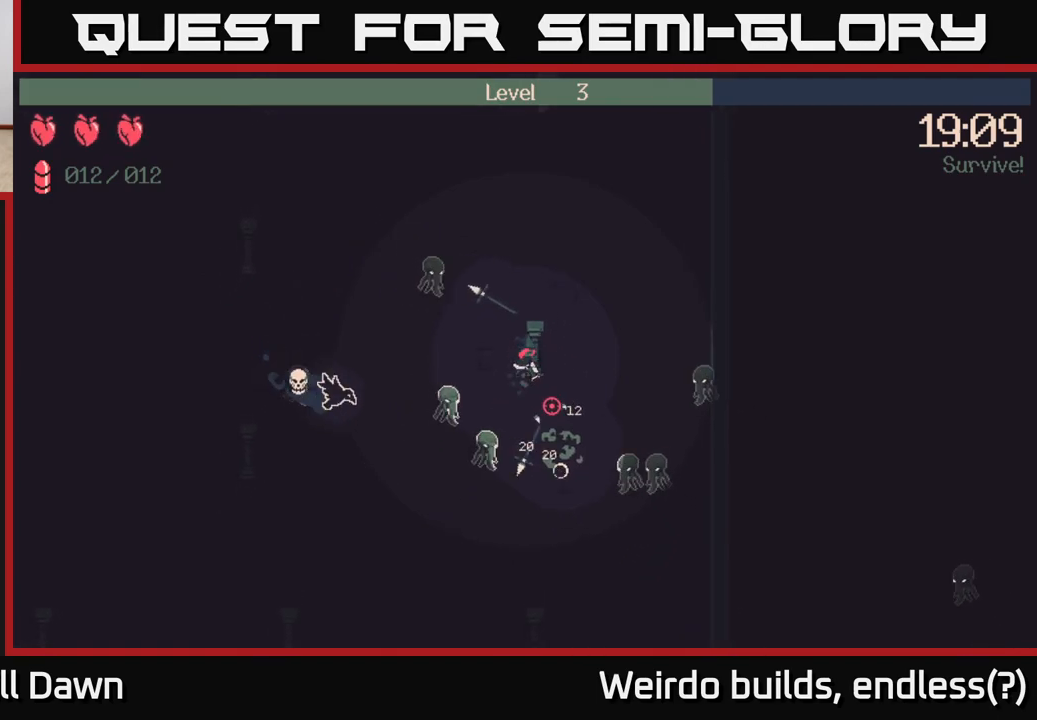
{"buttons": [], "left_stick": "up-right", "right_stick": "down-right", "events": [[250, "left_stick", "up-right"]]}
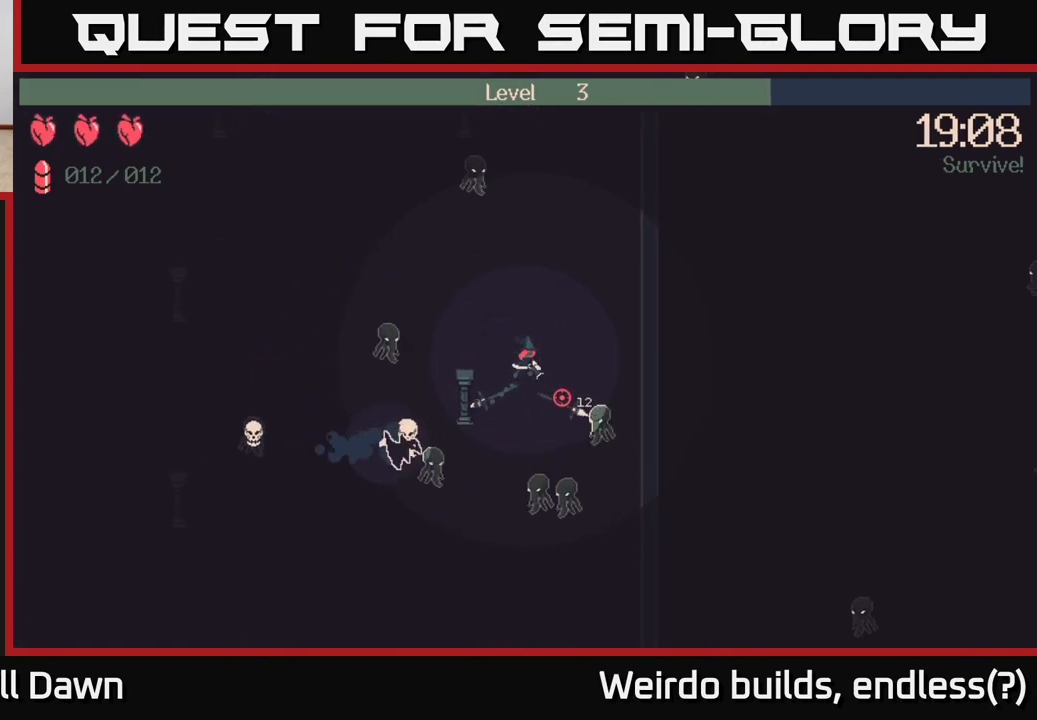
{"buttons": ["R2"], "left_stick": "right", "right_stick": "down", "events": [[133, "R2", "down"], [183, "left_stick", "right"], [200, "right_stick", "down"]]}
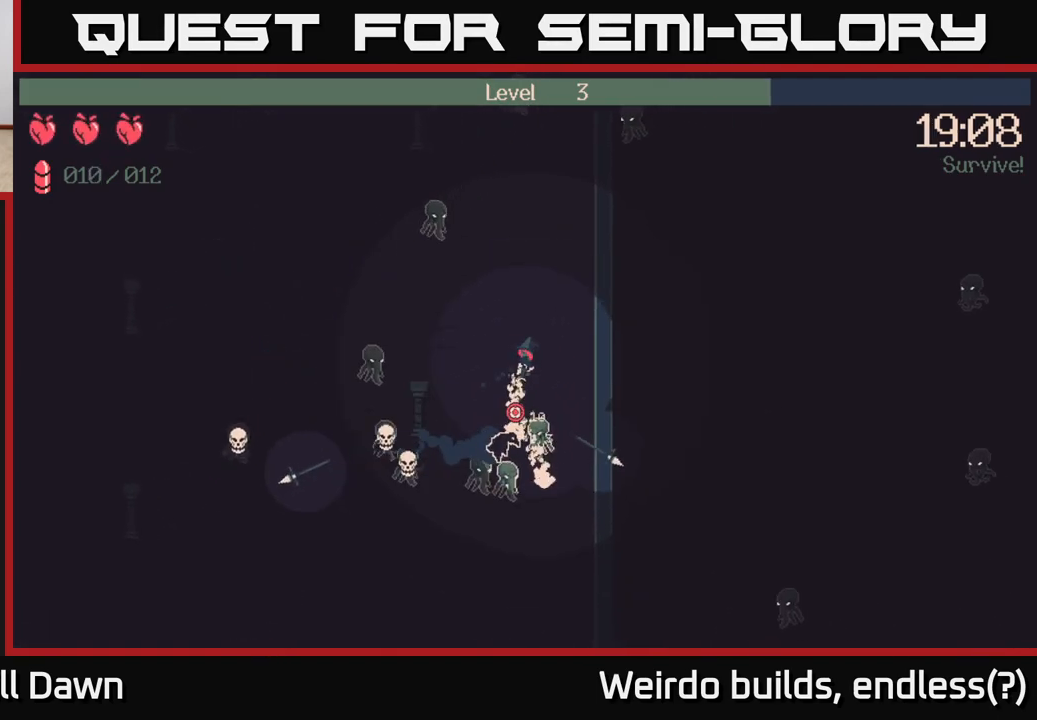
{"buttons": ["R2"], "left_stick": "down-right", "right_stick": "down", "events": [[150, "left_stick", "down-right"], [167, "right_stick", "down-left"], [467, "right_stick", "down"]]}
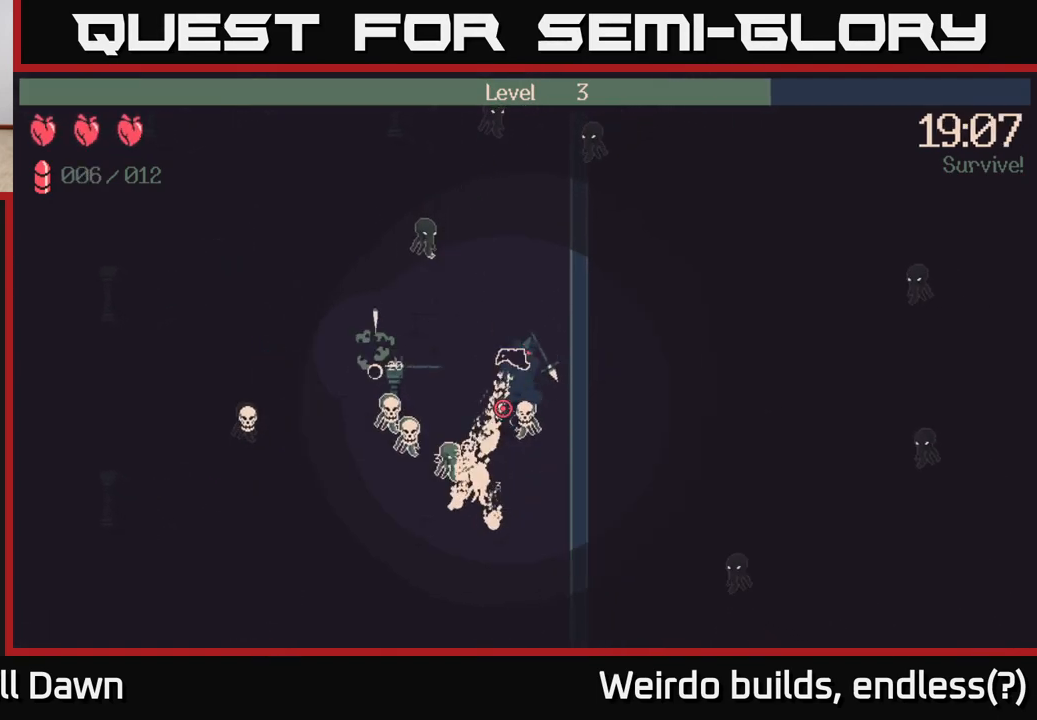
{"buttons": ["R2"], "left_stick": "down", "right_stick": "left", "events": [[233, "right_stick", "down-left"], [483, "left_stick", "down"], [483, "right_stick", "left"]]}
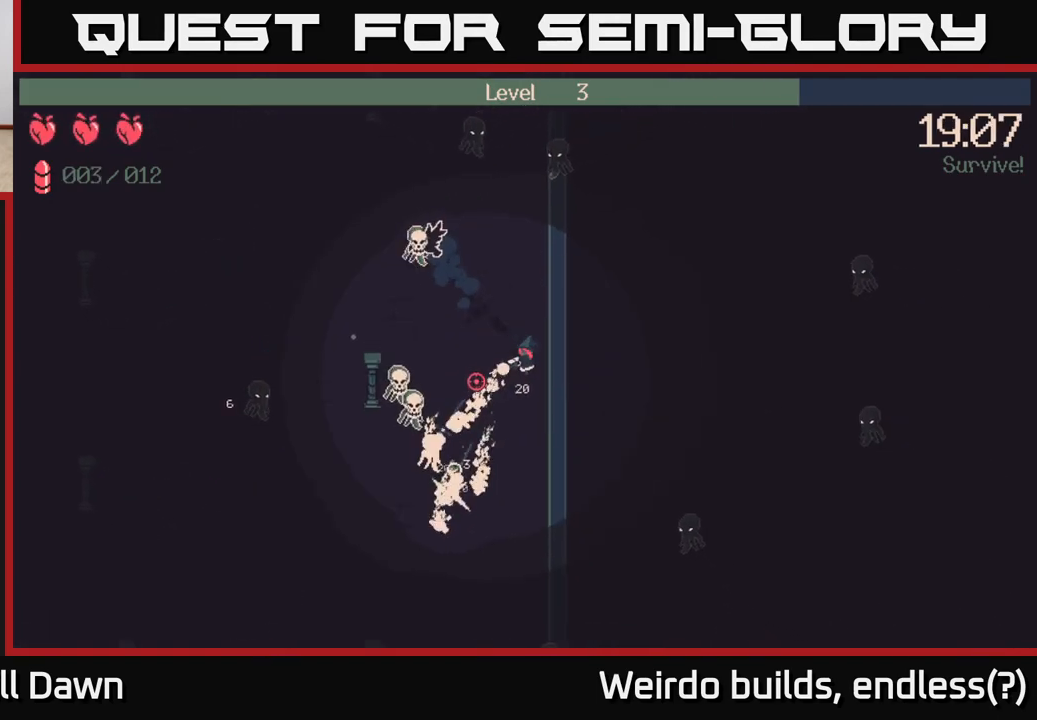
{"buttons": ["R2"], "left_stick": "down", "right_stick": "left", "events": []}
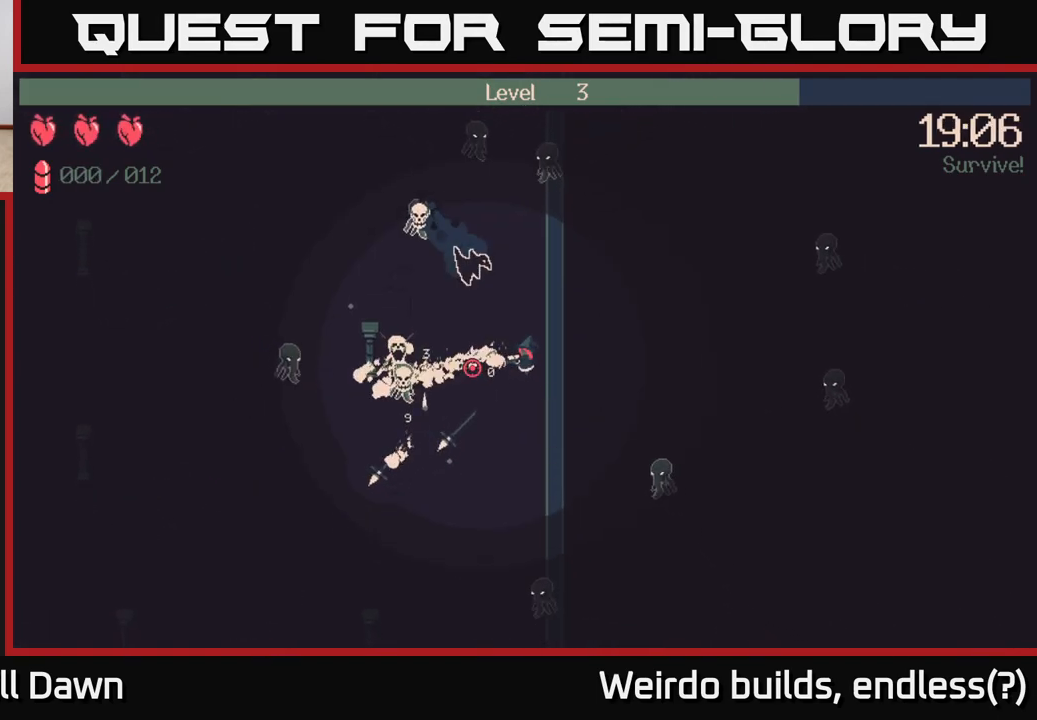
{"buttons": [], "left_stick": "down-right", "right_stick": "up-left", "events": [[283, "left_stick", "down-right"], [467, "right_stick", "up-left"], [483, "R2", "up"]]}
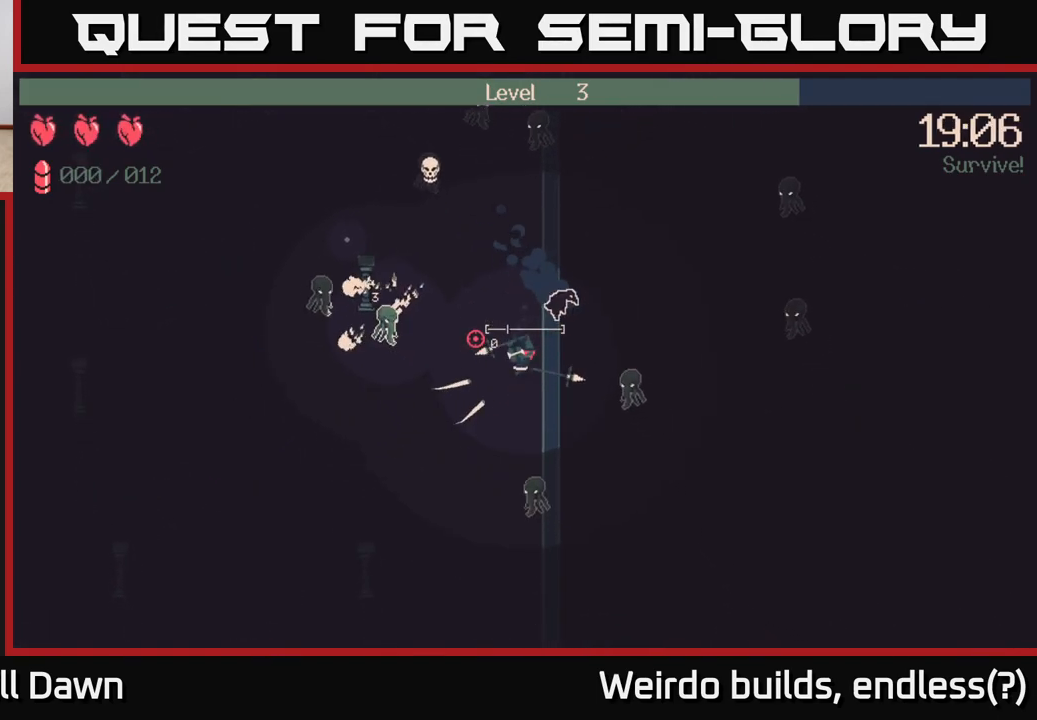
{"buttons": [], "left_stick": "center", "right_stick": "down-right", "events": [[117, "right_stick", "up-right"], [133, "left_stick", "up"], [167, "right_stick", "right"], [300, "left_stick", "right"], [350, "right_stick", "down-right"], [417, "left_stick", "center"]]}
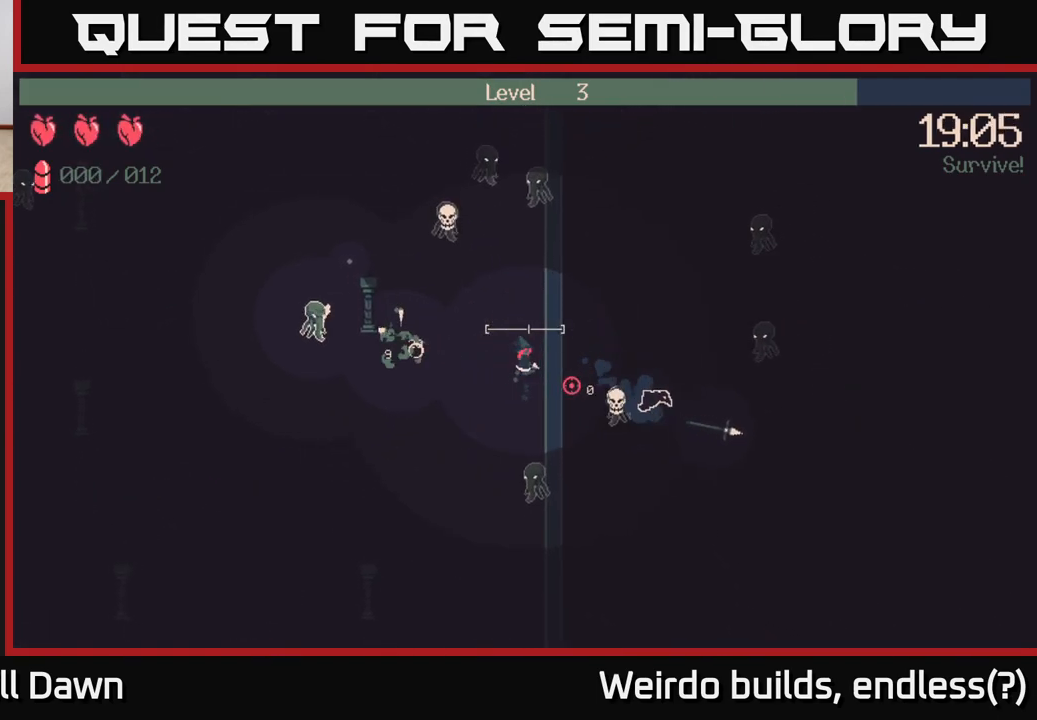
{"buttons": ["R2"], "left_stick": "left", "right_stick": "down-right", "events": [[83, "R2", "down"], [283, "left_stick", "left"]]}
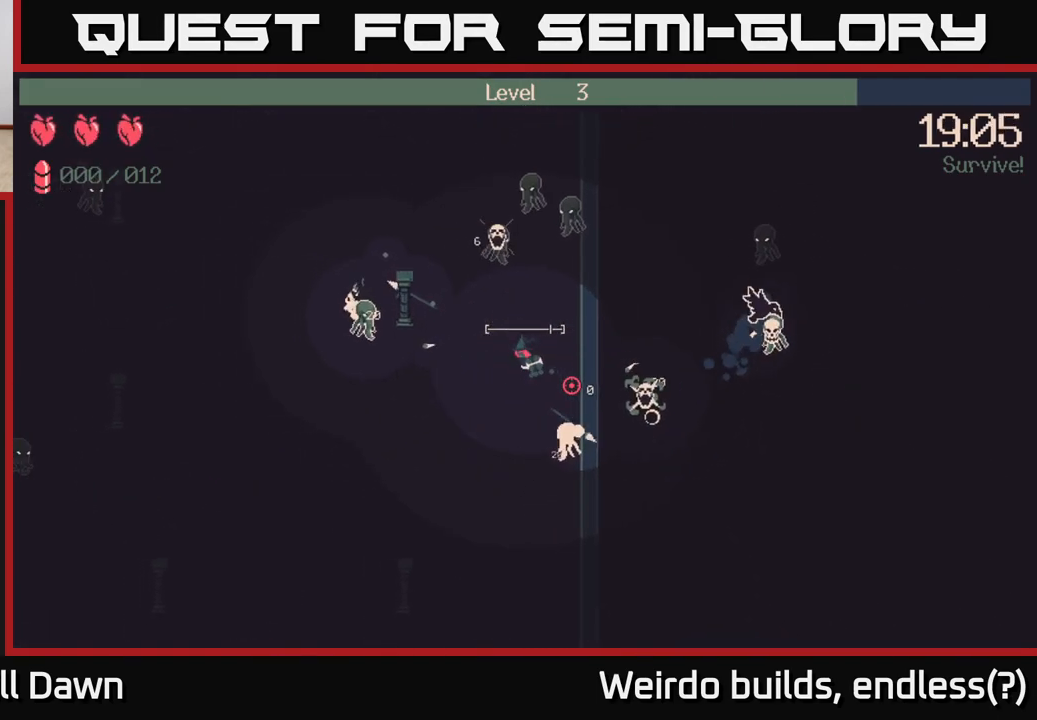
{"buttons": ["R2"], "left_stick": "down-left", "right_stick": "right", "events": [[133, "right_stick", "right"], [317, "R2", "up"], [317, "left_stick", "down-left"], [450, "R2", "down"]]}
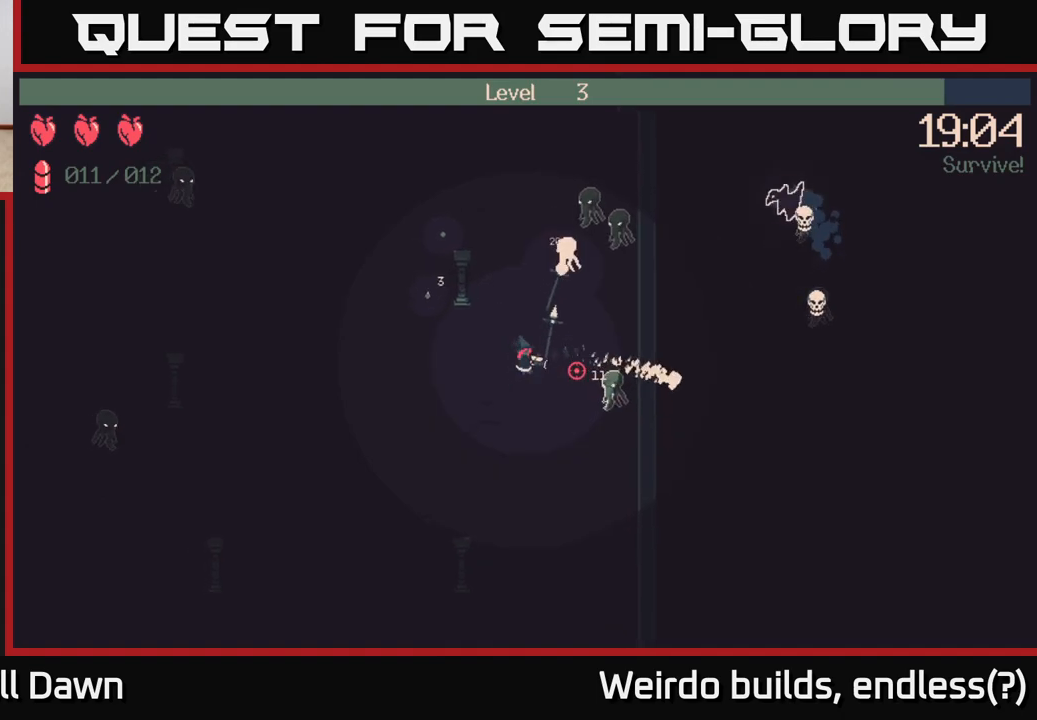
{"buttons": [], "left_stick": "up", "right_stick": "up-right", "events": [[283, "R2", "up"], [283, "left_stick", "up-left"], [367, "right_stick", "up-right"], [450, "left_stick", "up"]]}